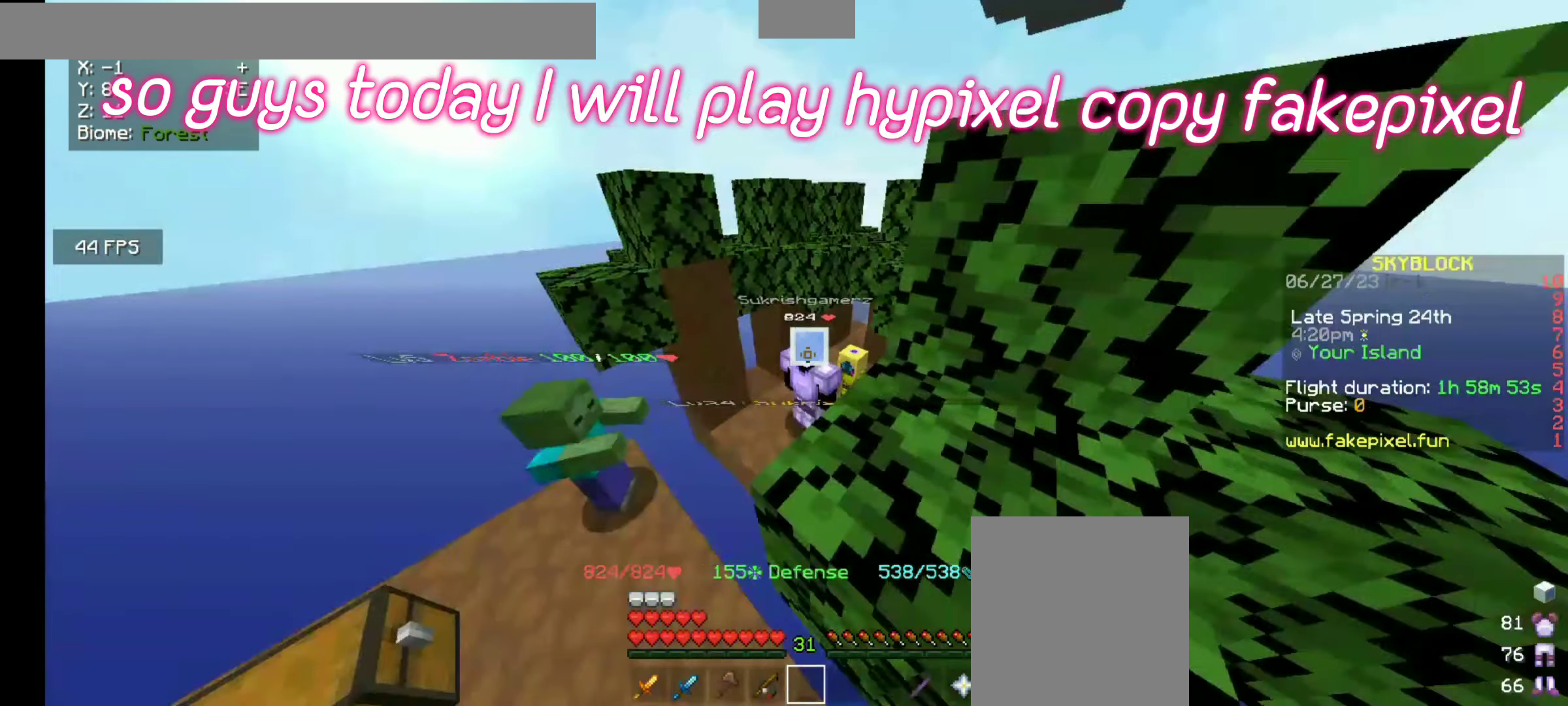
Gameplay with keyboard and mouse; each line is a JSON object with the keys and mouse buttons held at the frame after it. "events" lists presses ("down") and releases ("up") of "a", "d", "s", "space", "w", "mouse_left" and "mouse_right" between this image and that frame as [ms after this image, input, new state], when the widget could be followed in between. "mouse_left", "mouse_right" = the "left", "right" buttons of the "mouse" list. No other keys are recorded. Fast repeated clicks can show as one long hold. Mouse movement is not recorded.
{"keys": ["a", "space"], "mouse": [], "events": [[200, "d", "up"], [366, "space", "down"], [466, "a", "down"]]}
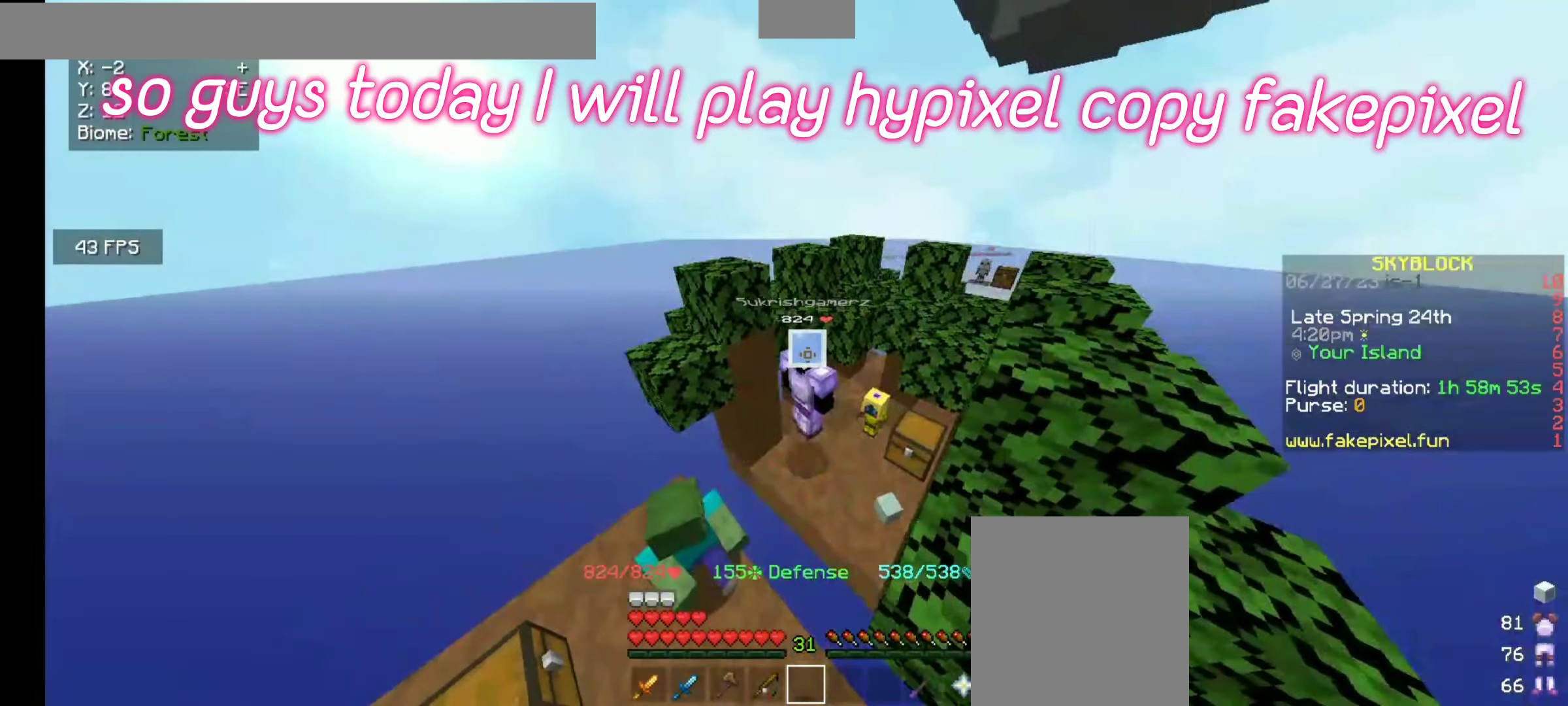
{"keys": ["d", "space"], "mouse": [], "events": [[233, "space", "up"], [300, "a", "up"], [366, "space", "down"], [433, "d", "down"]]}
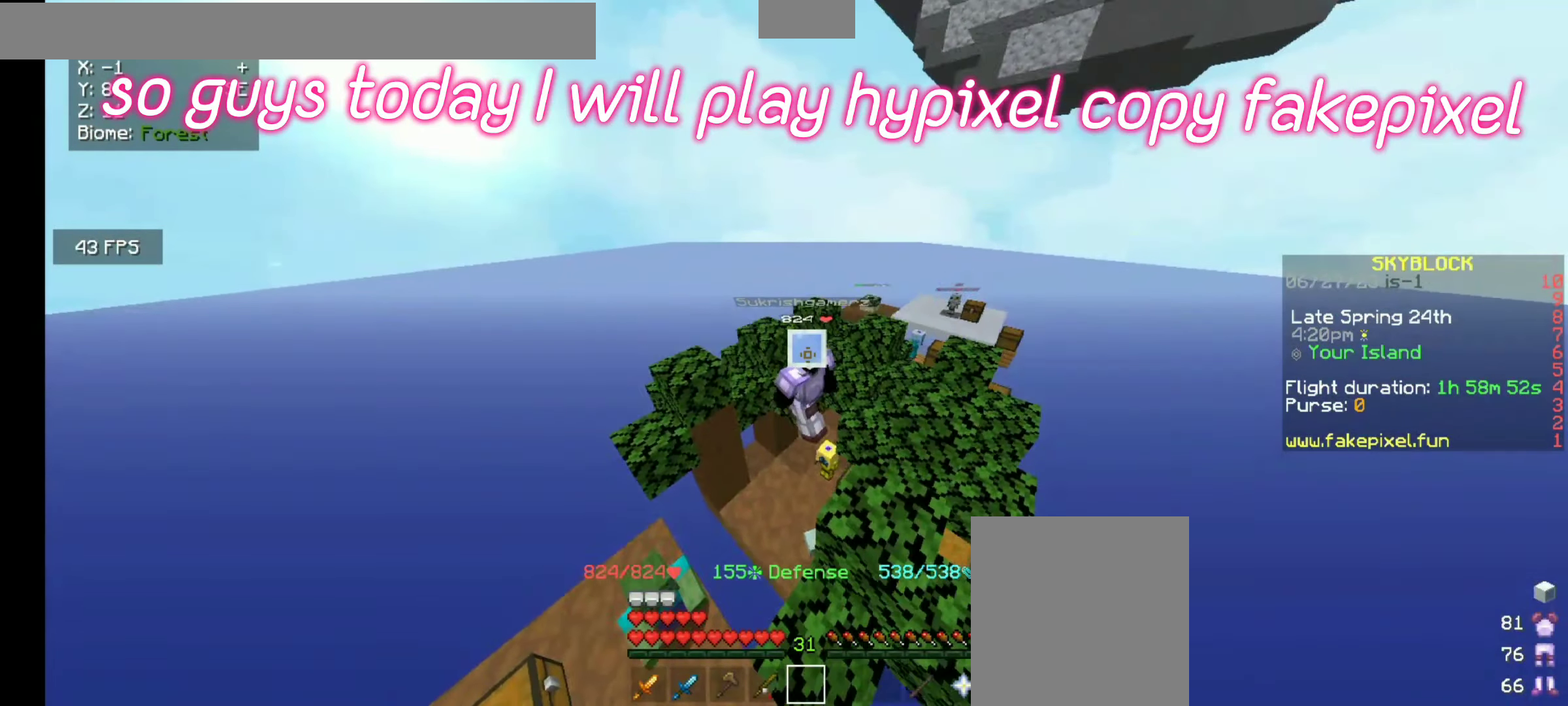
{"keys": ["d"], "mouse": [], "events": [[500, "space", "up"]]}
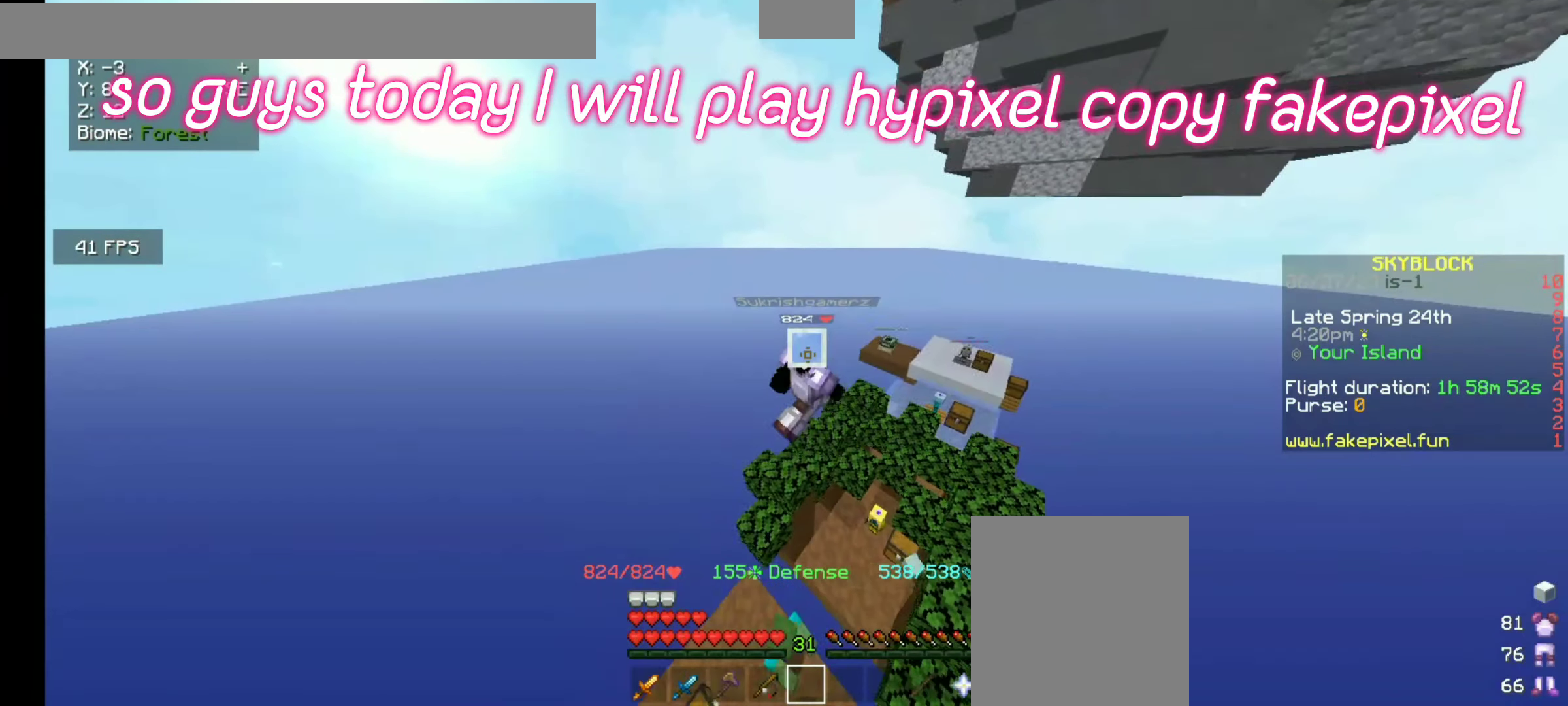
{"keys": ["a"], "mouse": [], "events": [[233, "d", "up"], [400, "a", "down"]]}
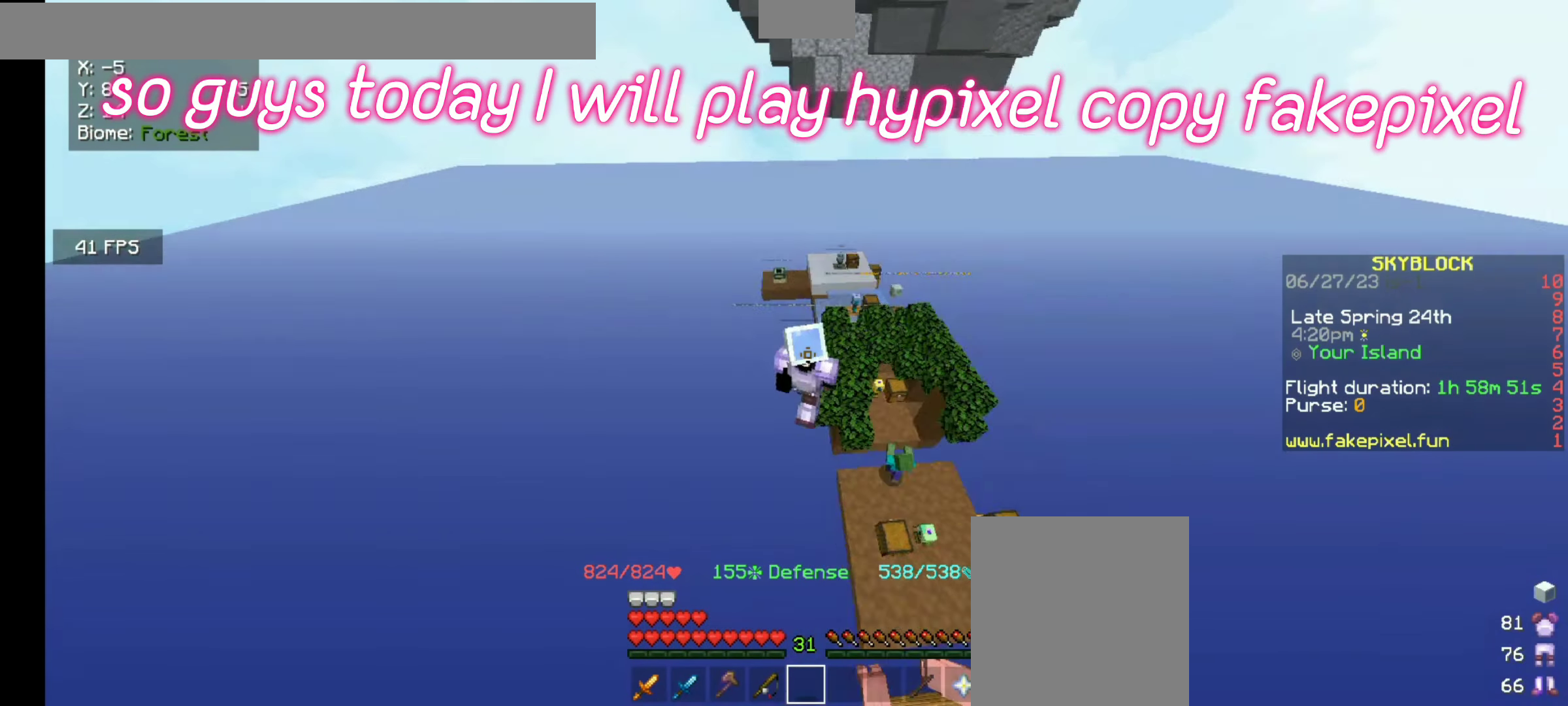
{"keys": ["d"], "mouse": [], "events": [[400, "a", "up"], [500, "d", "down"]]}
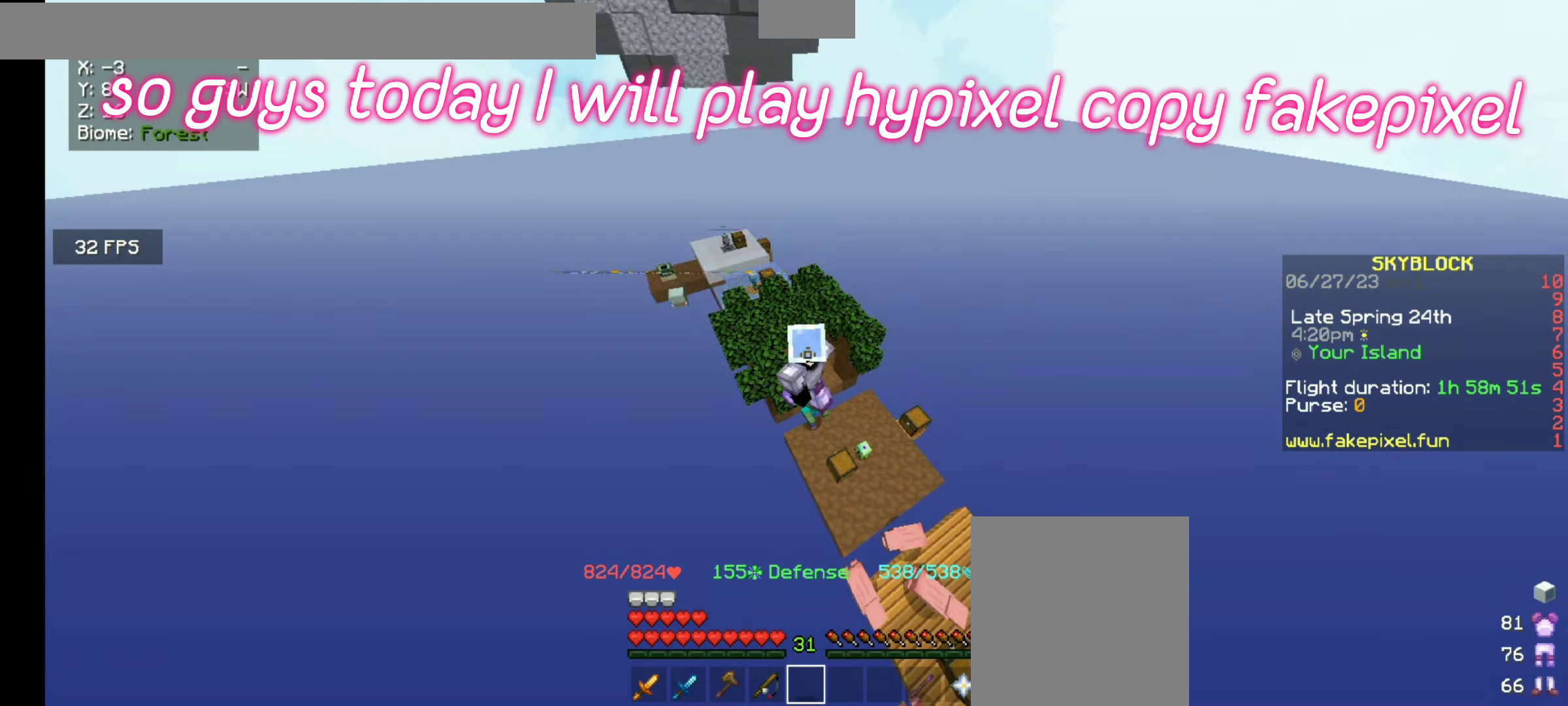
{"keys": ["d"], "mouse": [], "events": []}
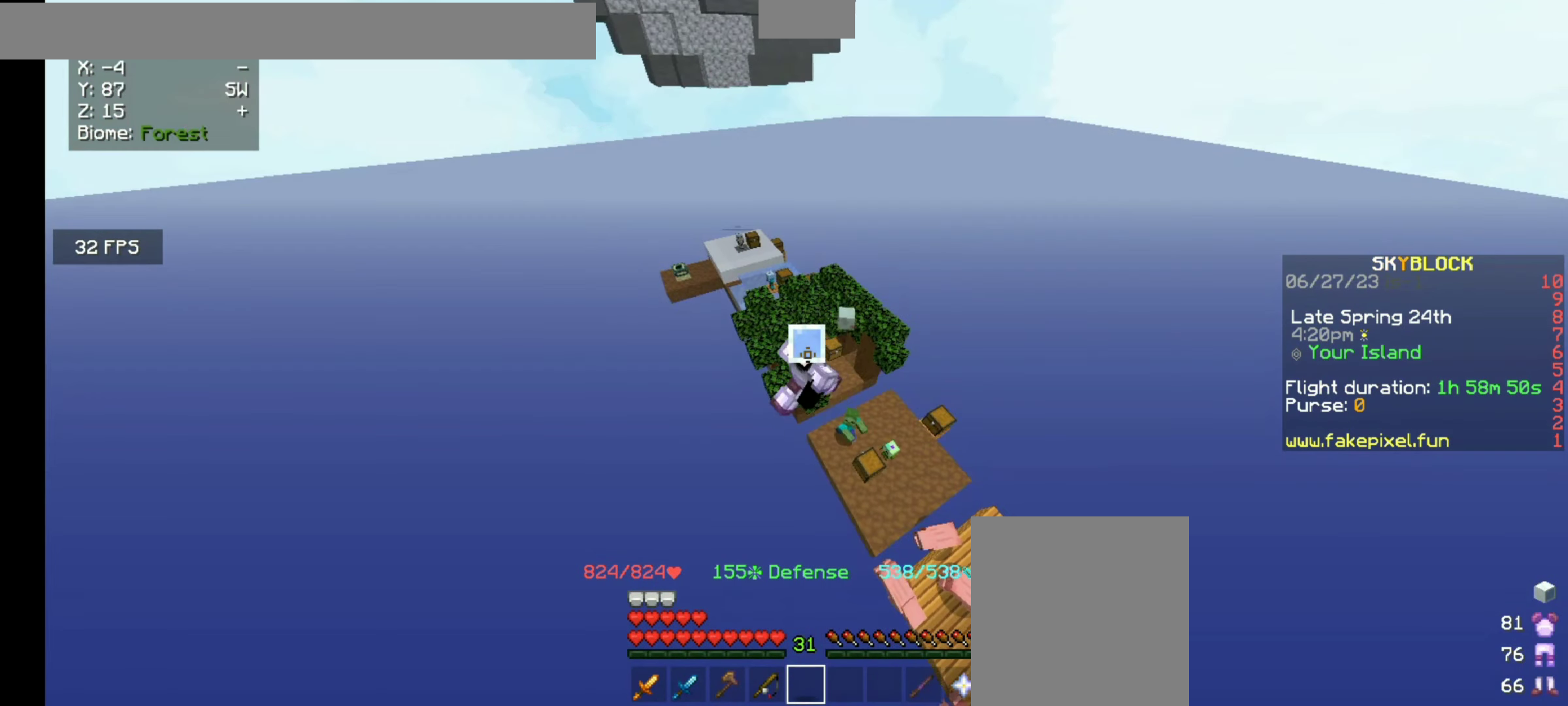
{"keys": ["d"], "mouse": [], "events": []}
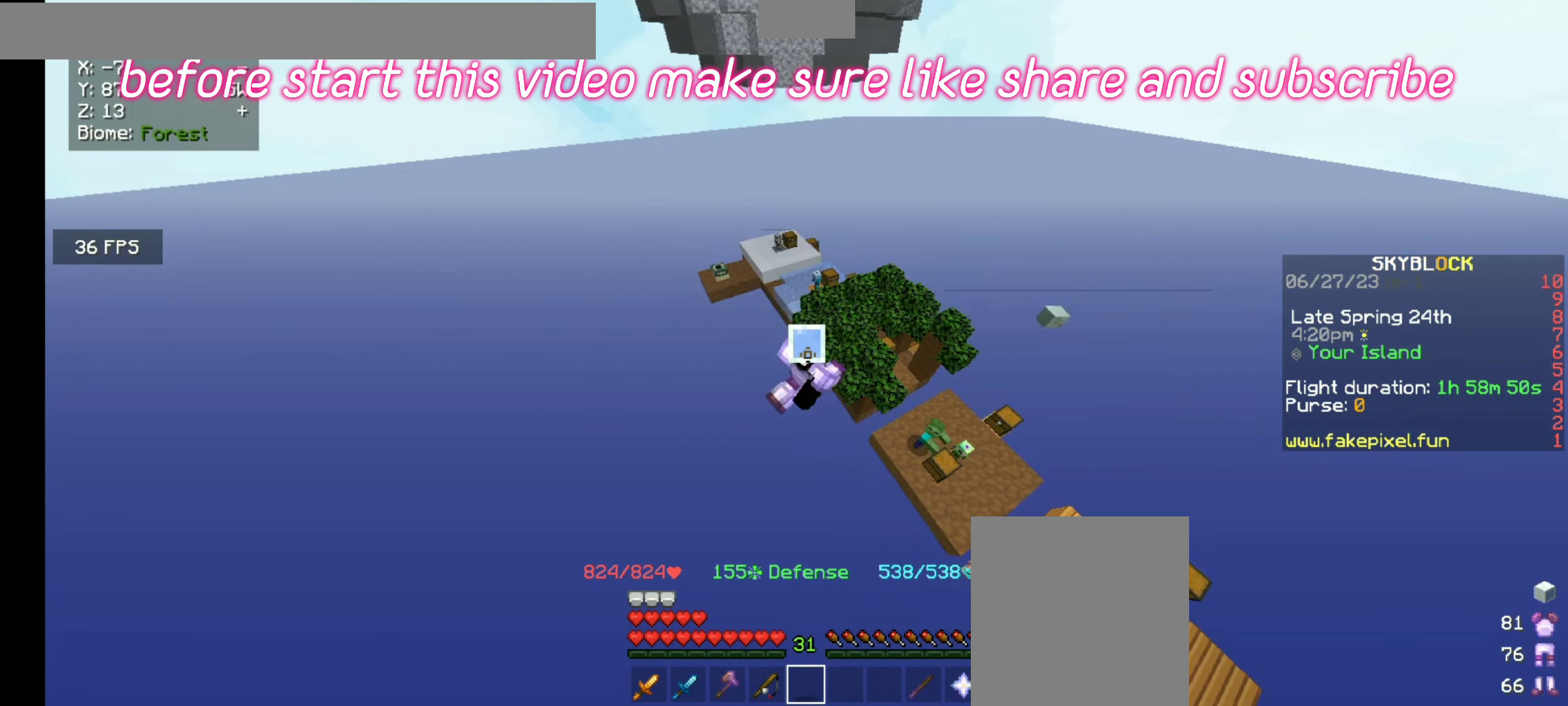
{"keys": ["s"], "mouse": [], "events": [[166, "d", "up"], [300, "s", "down"]]}
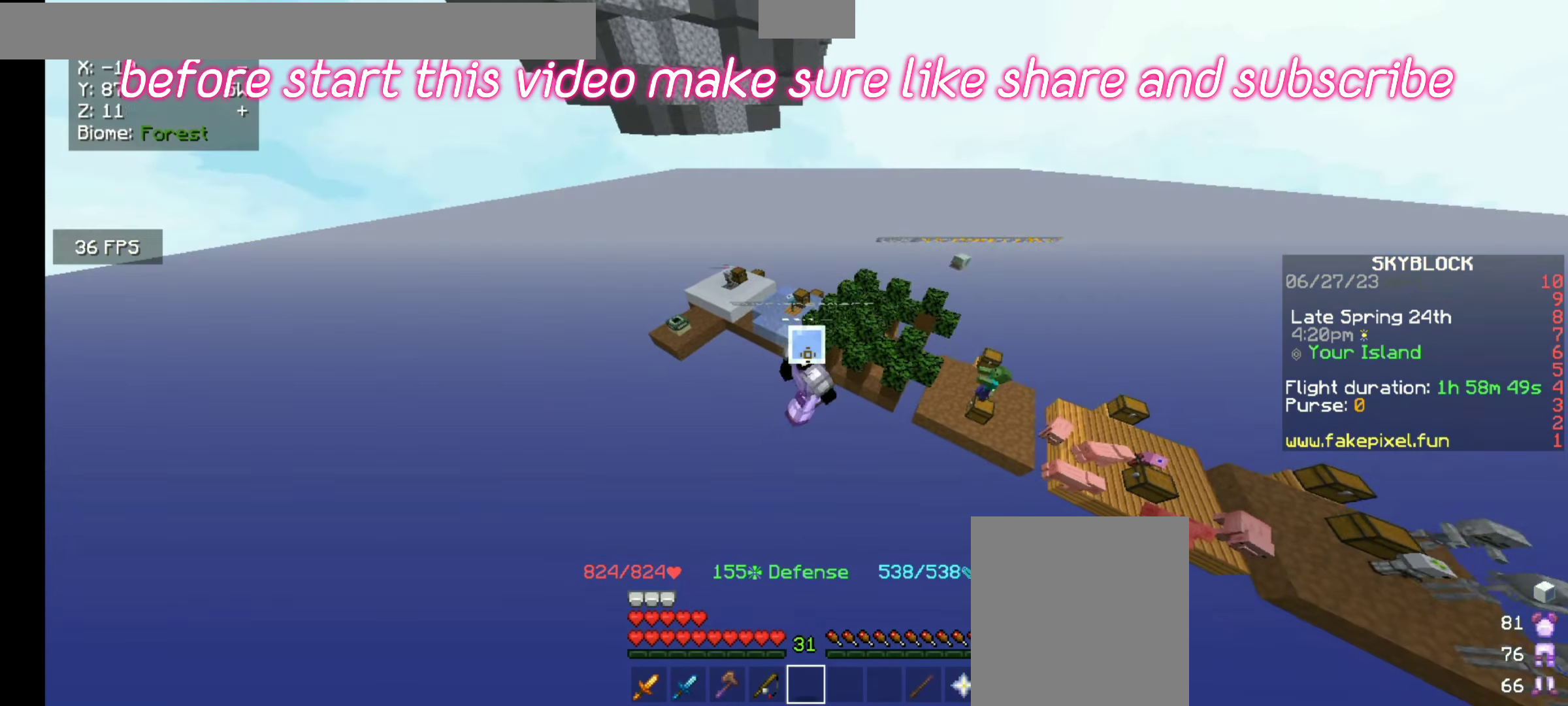
{"keys": [], "mouse": [], "events": [[234, "s", "up"]]}
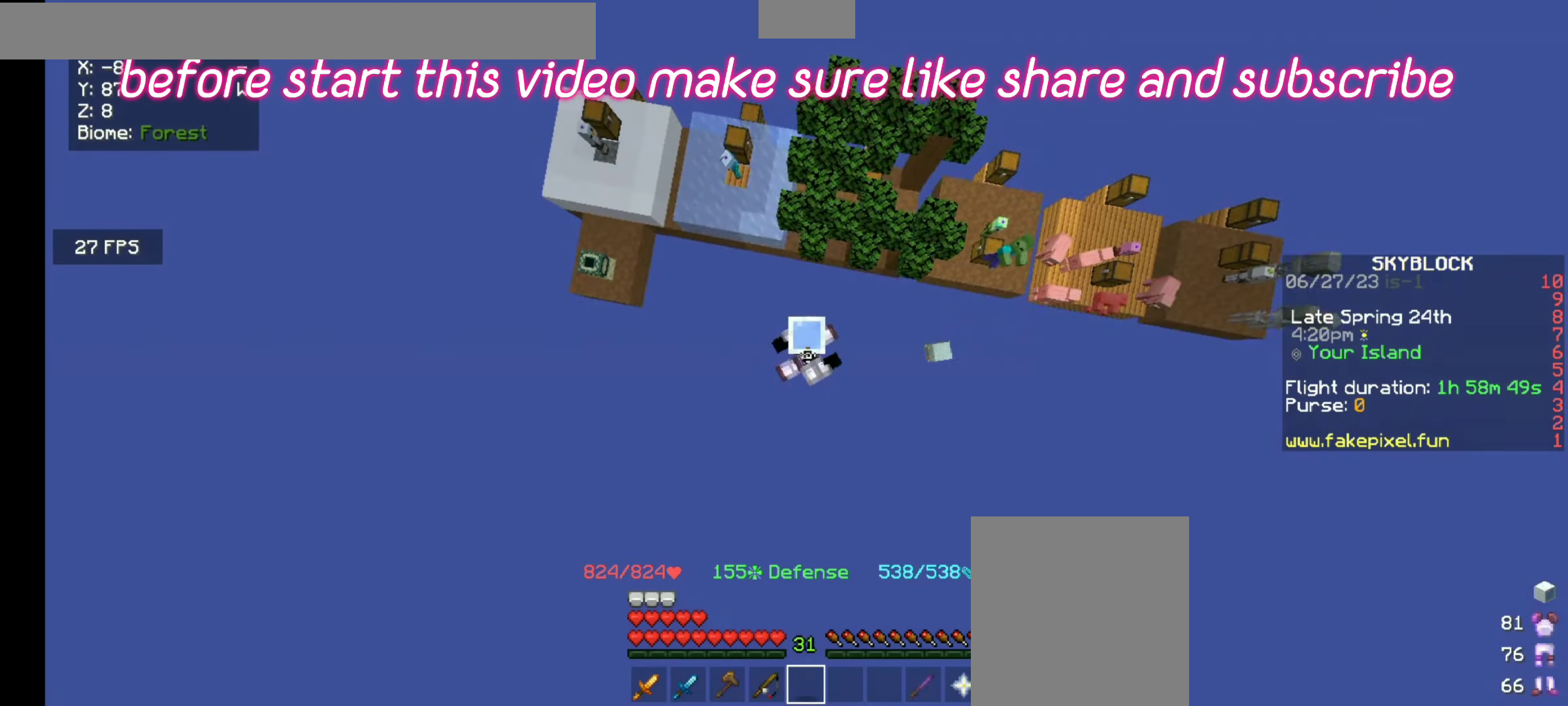
{"keys": [], "mouse": [], "events": []}
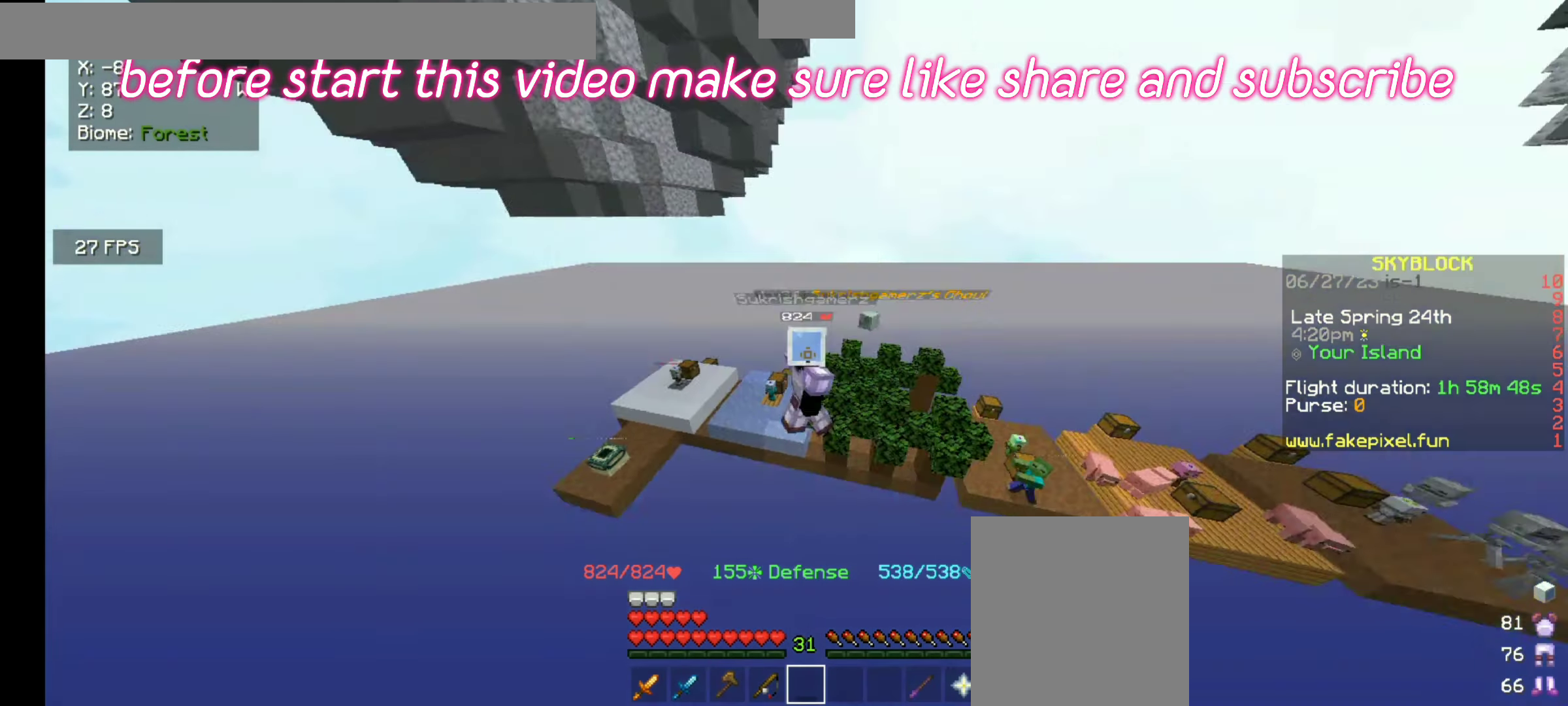
{"keys": [], "mouse": [], "events": []}
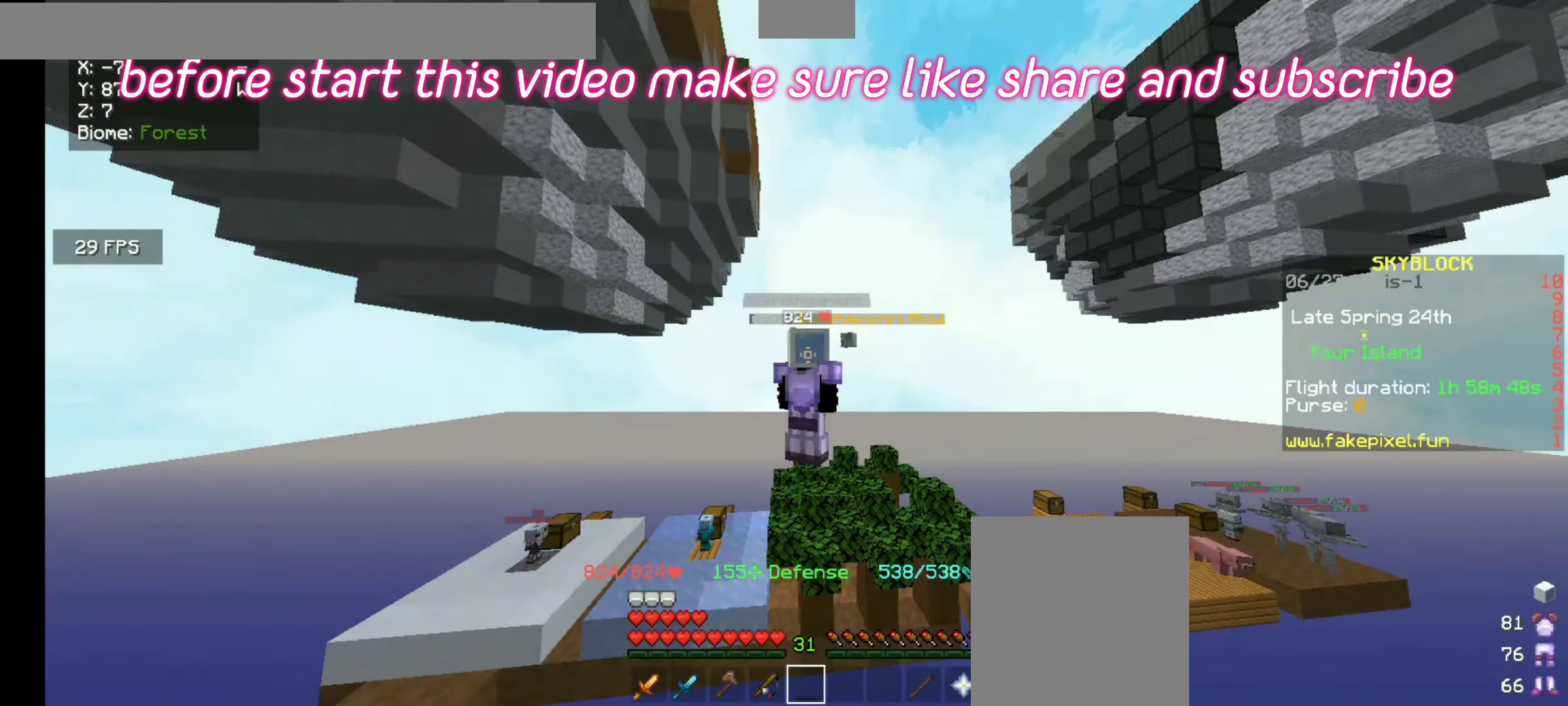
{"keys": [], "mouse": [], "events": []}
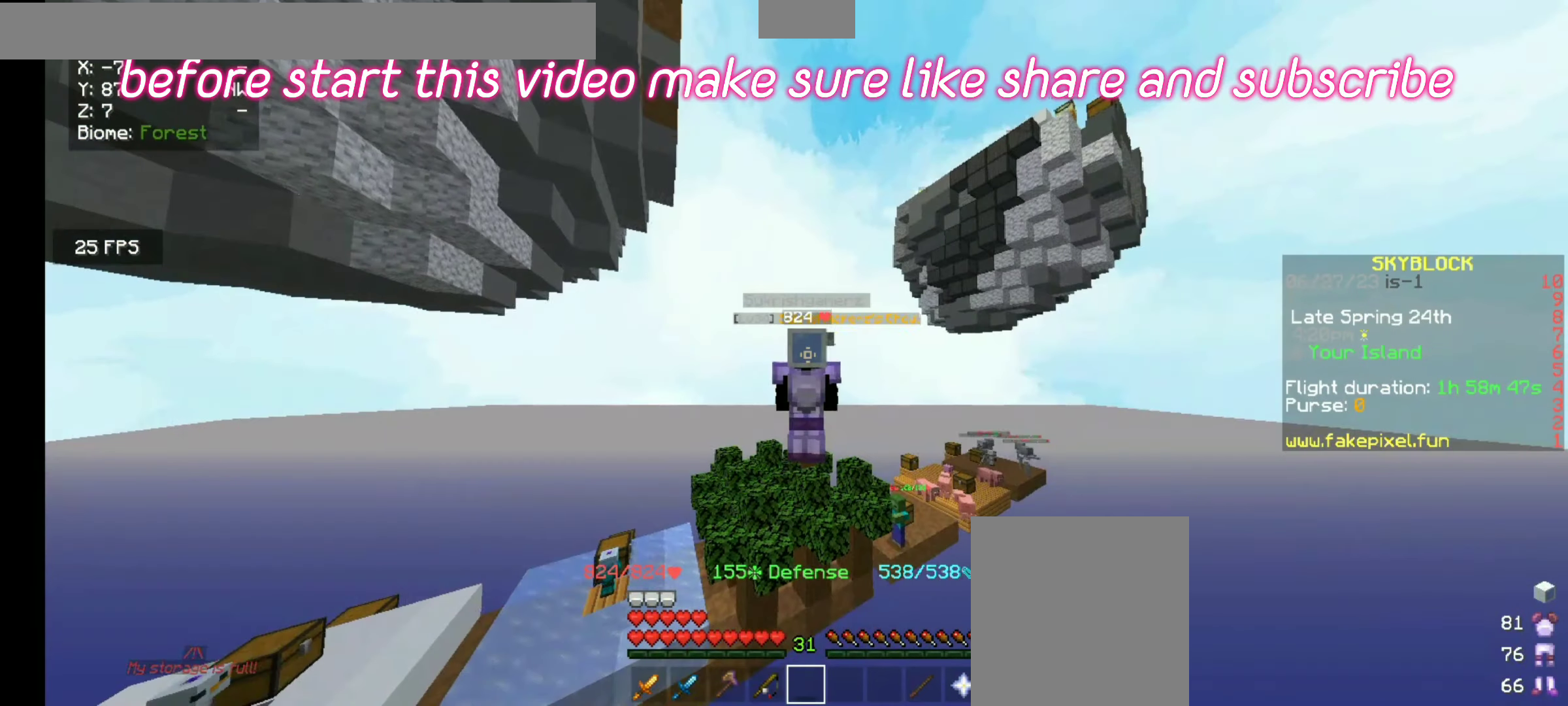
{"keys": ["space"], "mouse": [], "events": [[234, "space", "down"]]}
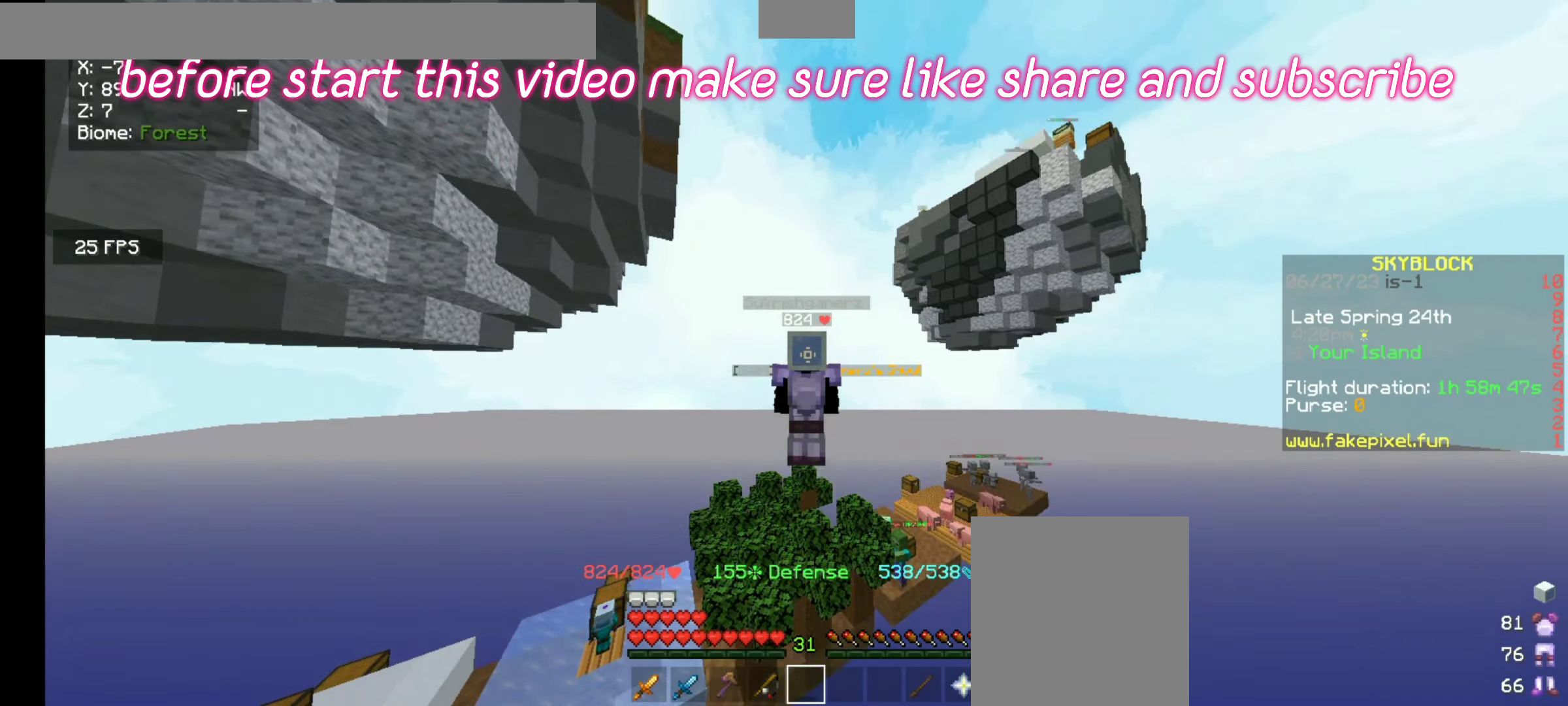
{"keys": ["space"], "mouse": [], "events": []}
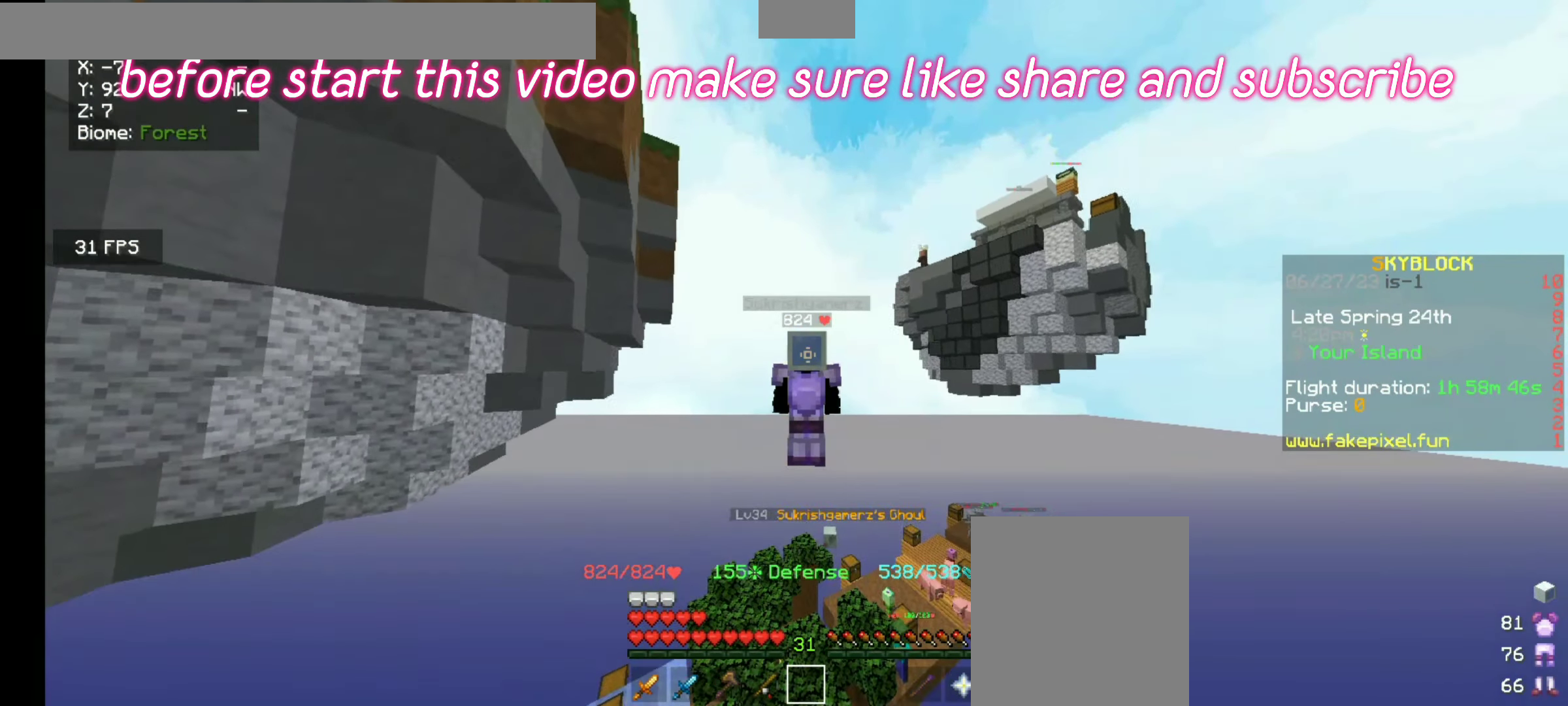
{"keys": ["space"], "mouse": [], "events": [[34, "d", "down"], [300, "d", "up"]]}
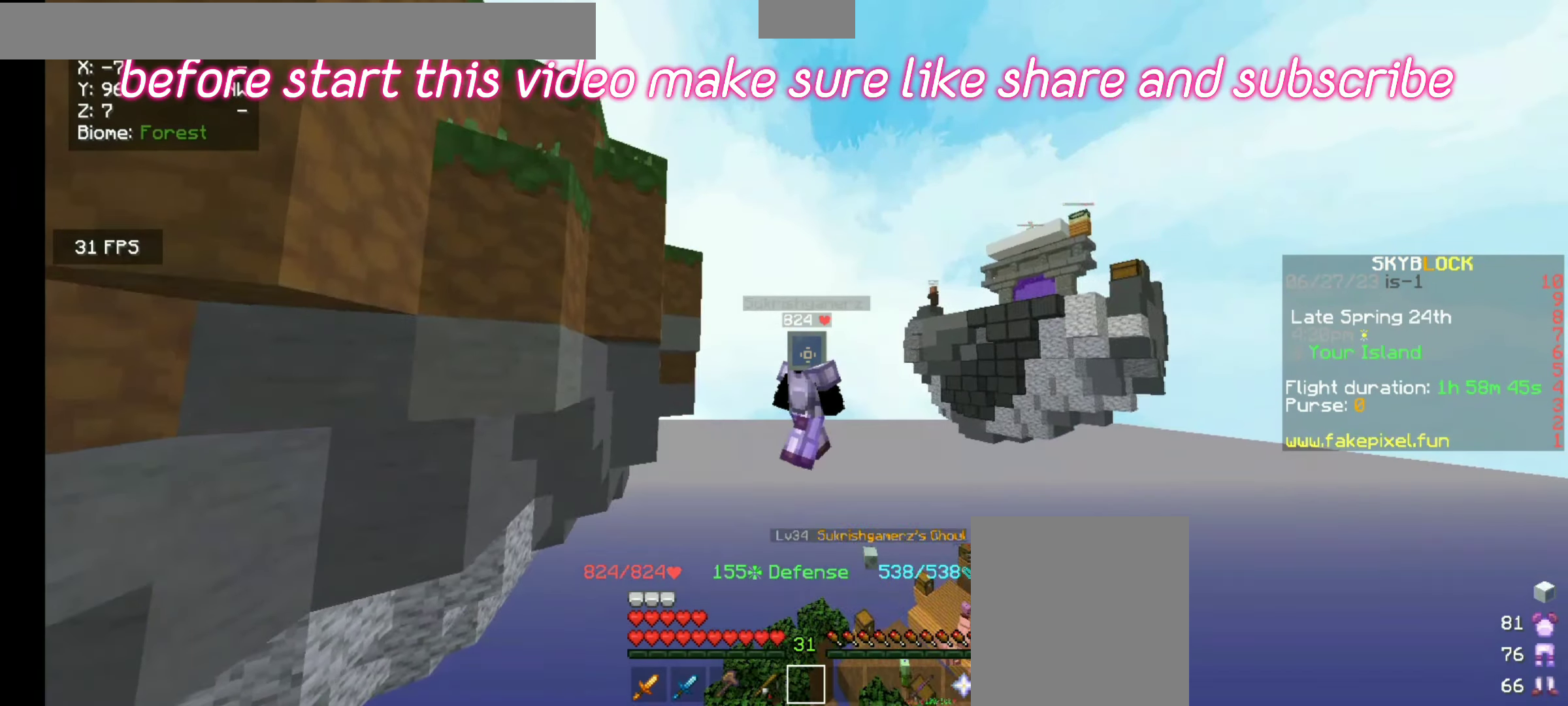
{"keys": ["a", "space"], "mouse": [], "events": [[167, "a", "down"]]}
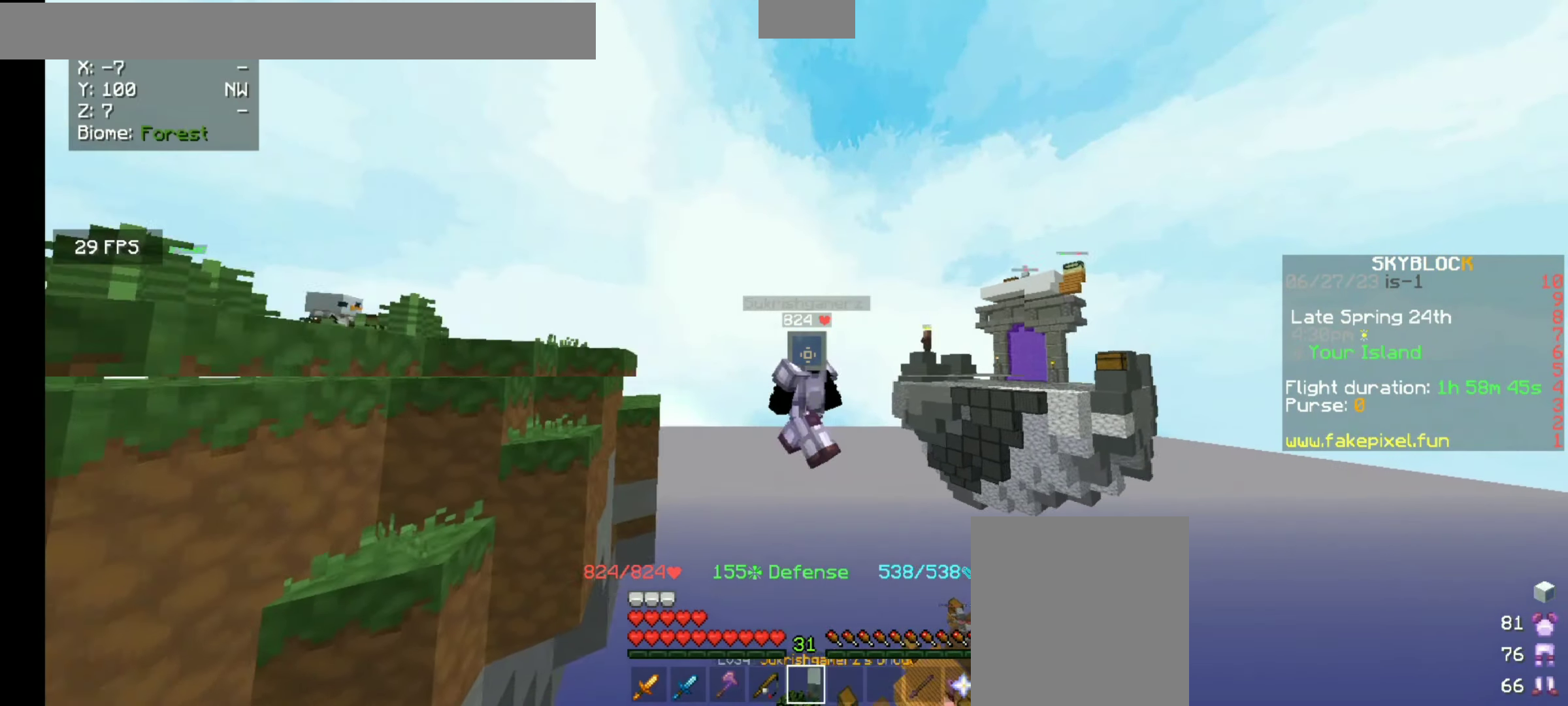
{"keys": ["d"], "mouse": [], "events": [[267, "a", "up"], [267, "space", "up"], [400, "d", "down"]]}
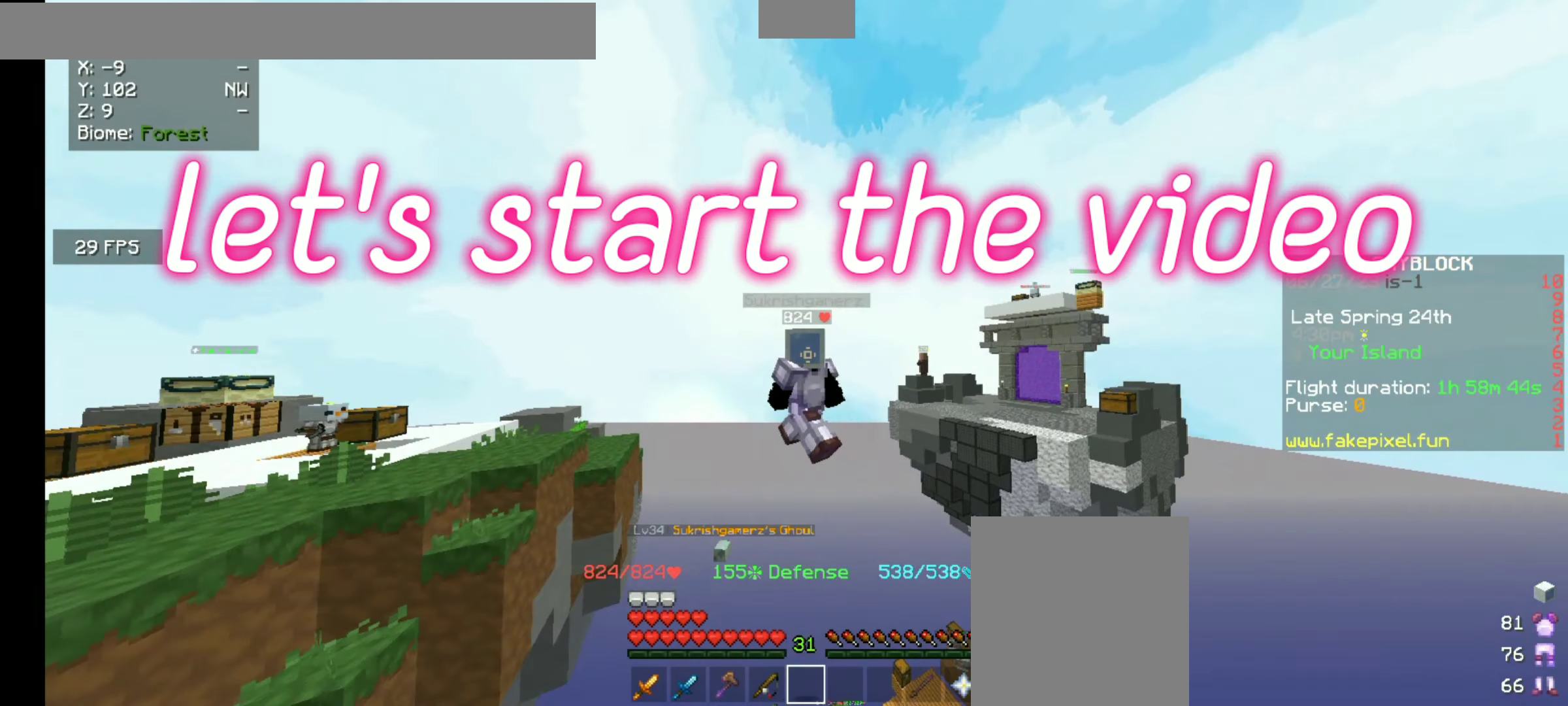
{"keys": [], "mouse": [], "events": [[334, "d", "up"]]}
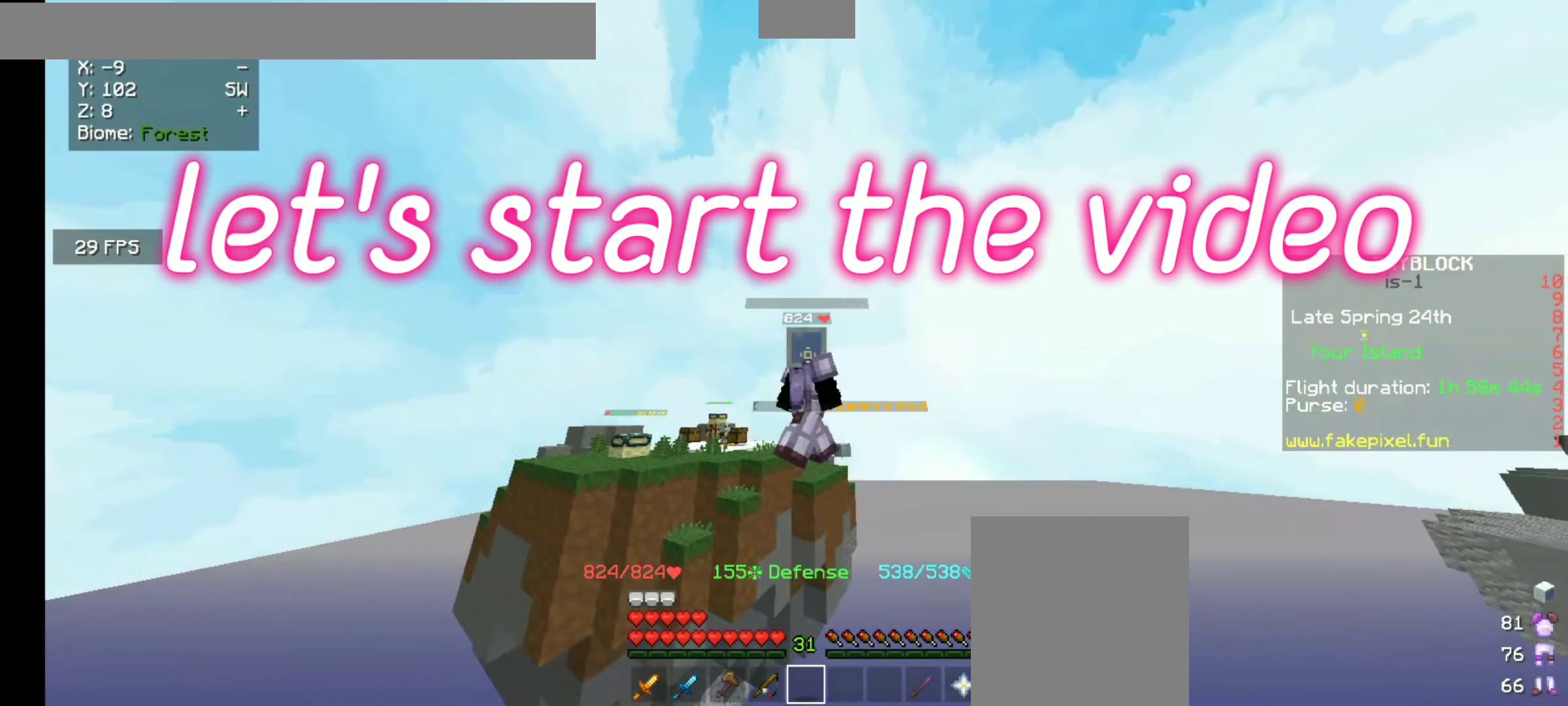
{"keys": ["w"], "mouse": [], "events": [[467, "w", "down"]]}